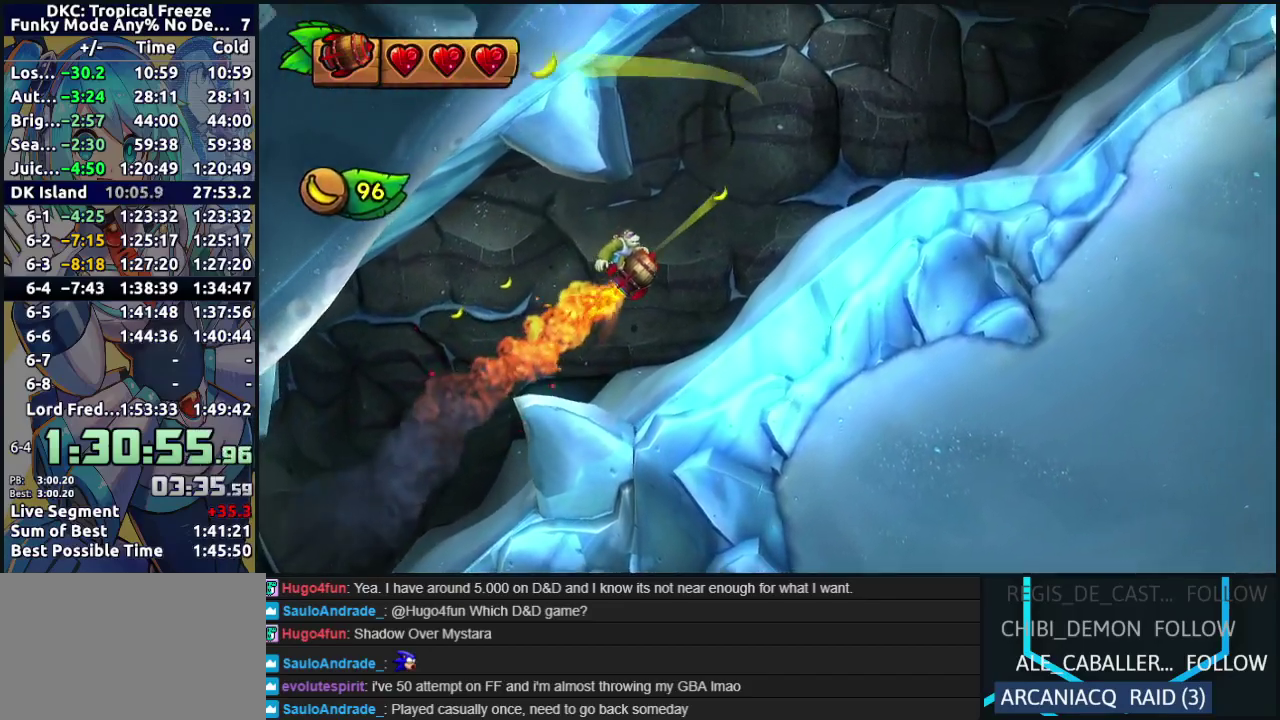
Gameplay with a controller (Nintendo layout); each line is a JSON object with the inputs held at the frame after it. "events" lists button and stick changes between this image and that frame as [ms after this image, input, new state], when the widget could be followed in between. Not read: L3 R3.
{"buttons": [], "events": [[67, "B", "up"], [133, "B", "down"], [400, "B", "up"]]}
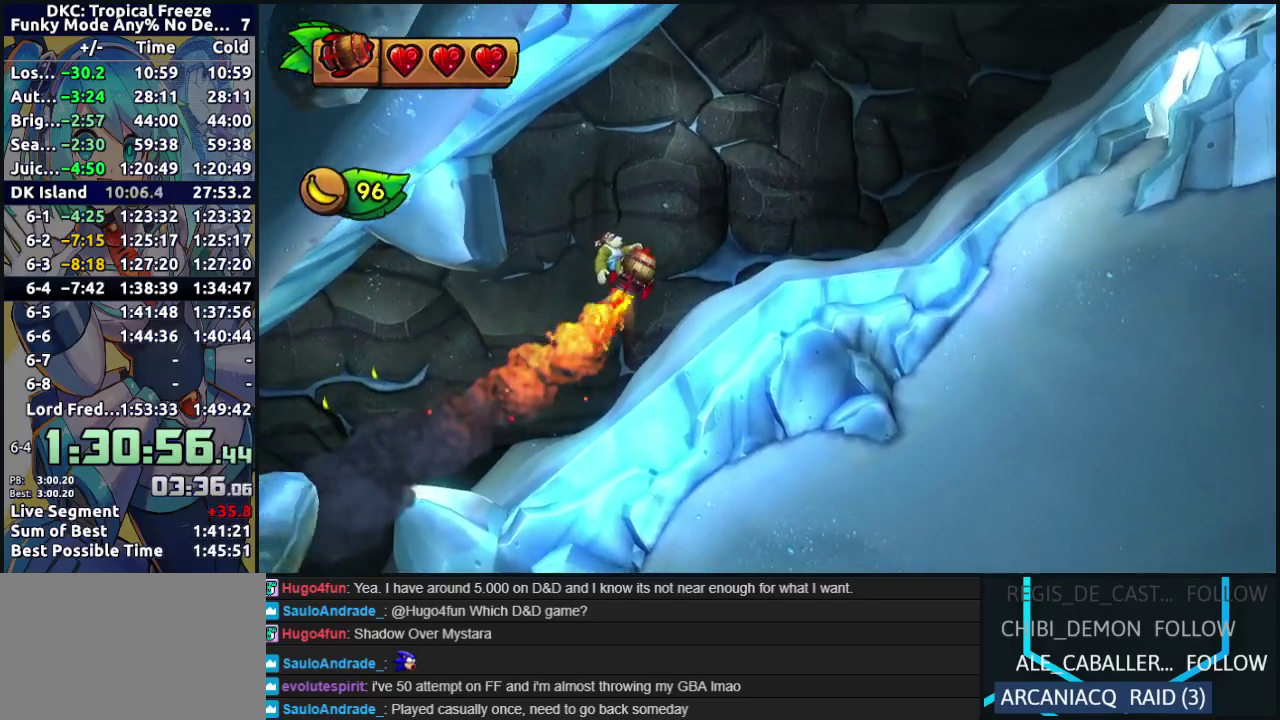
{"buttons": ["B"], "events": [[17, "B", "down"], [83, "B", "up"], [450, "B", "down"]]}
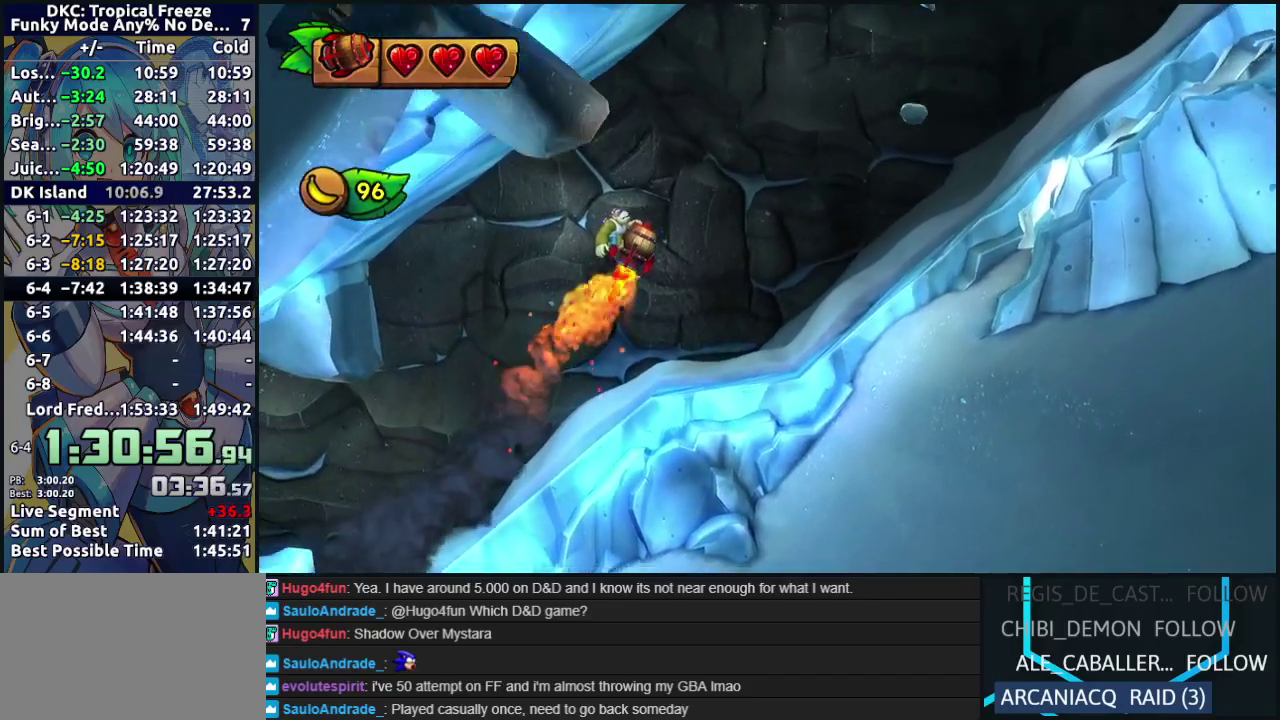
{"buttons": ["B"], "events": [[33, "B", "up"], [117, "B", "down"], [217, "B", "up"], [317, "B", "down"], [383, "B", "up"], [500, "B", "down"]]}
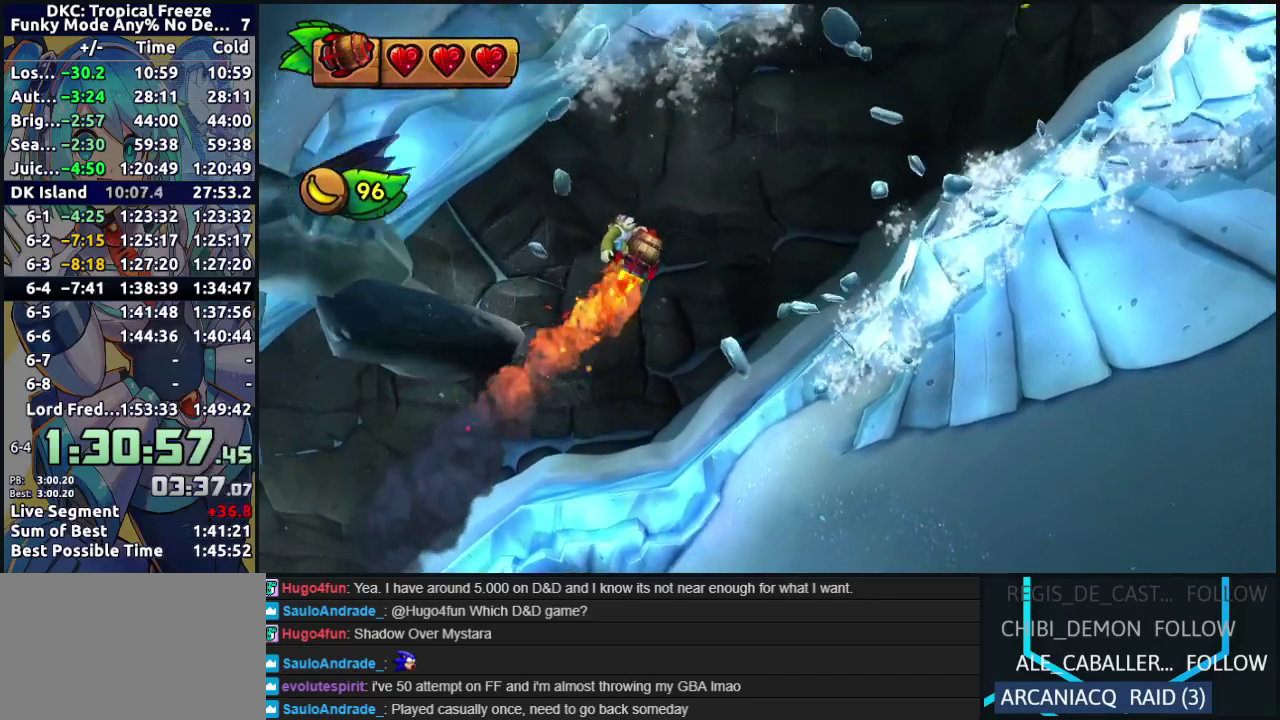
{"buttons": ["B"], "events": [[50, "B", "up"], [267, "B", "down"], [333, "B", "up"], [417, "B", "down"]]}
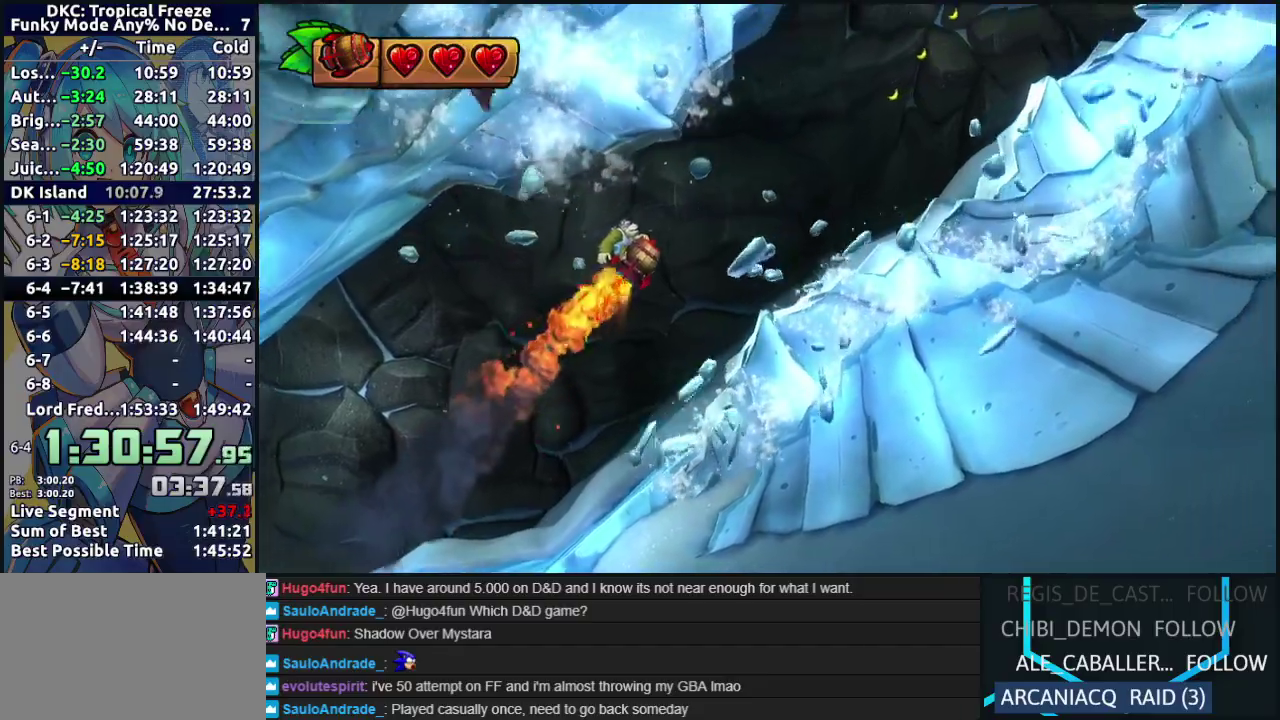
{"buttons": ["B"], "events": [[17, "B", "up"], [100, "B", "down"], [200, "B", "up"], [283, "B", "down"], [383, "B", "up"], [450, "B", "down"]]}
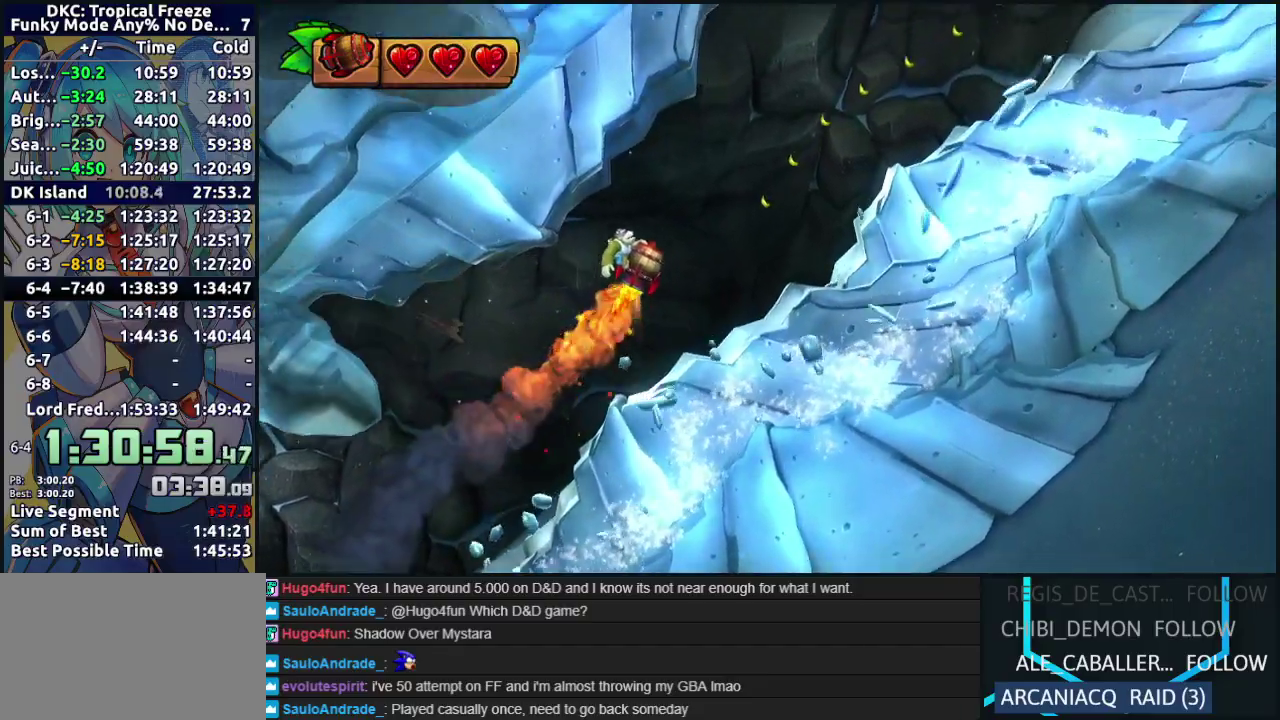
{"buttons": [], "events": [[50, "B", "up"], [150, "B", "down"], [217, "B", "up"]]}
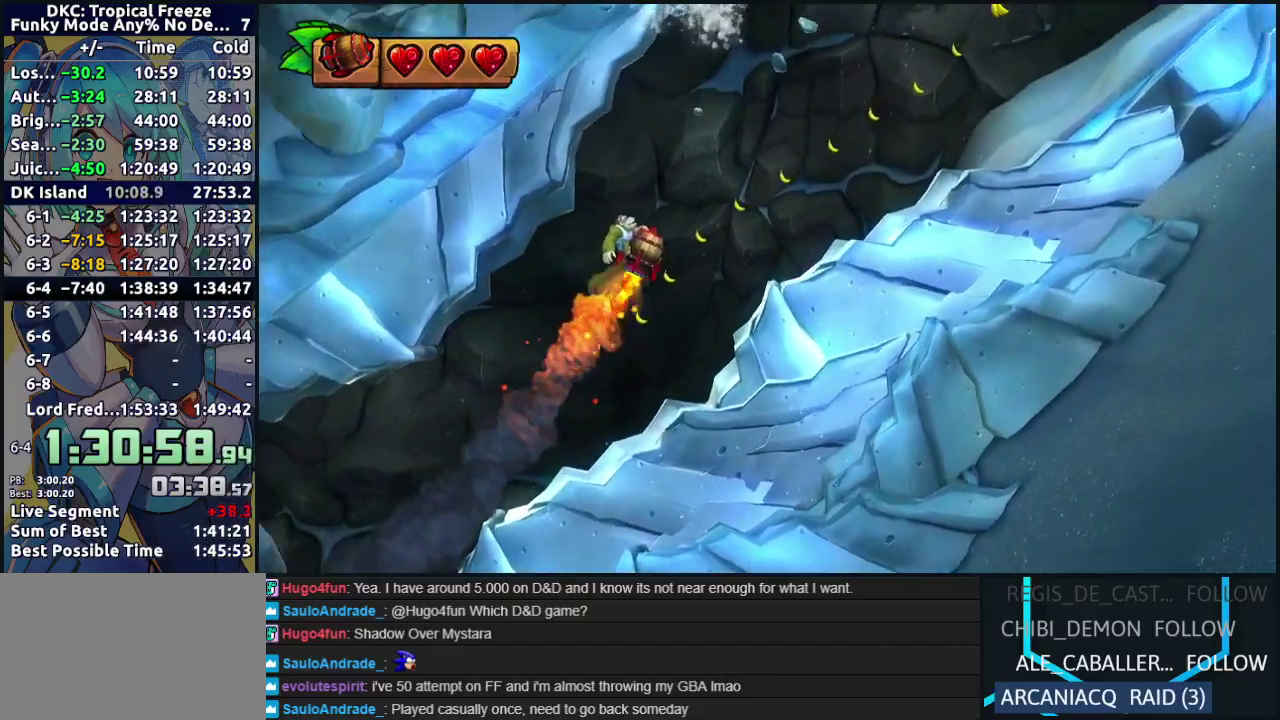
{"buttons": ["B"], "events": [[17, "B", "down"], [67, "B", "up"], [300, "B", "down"], [383, "B", "up"], [450, "B", "down"]]}
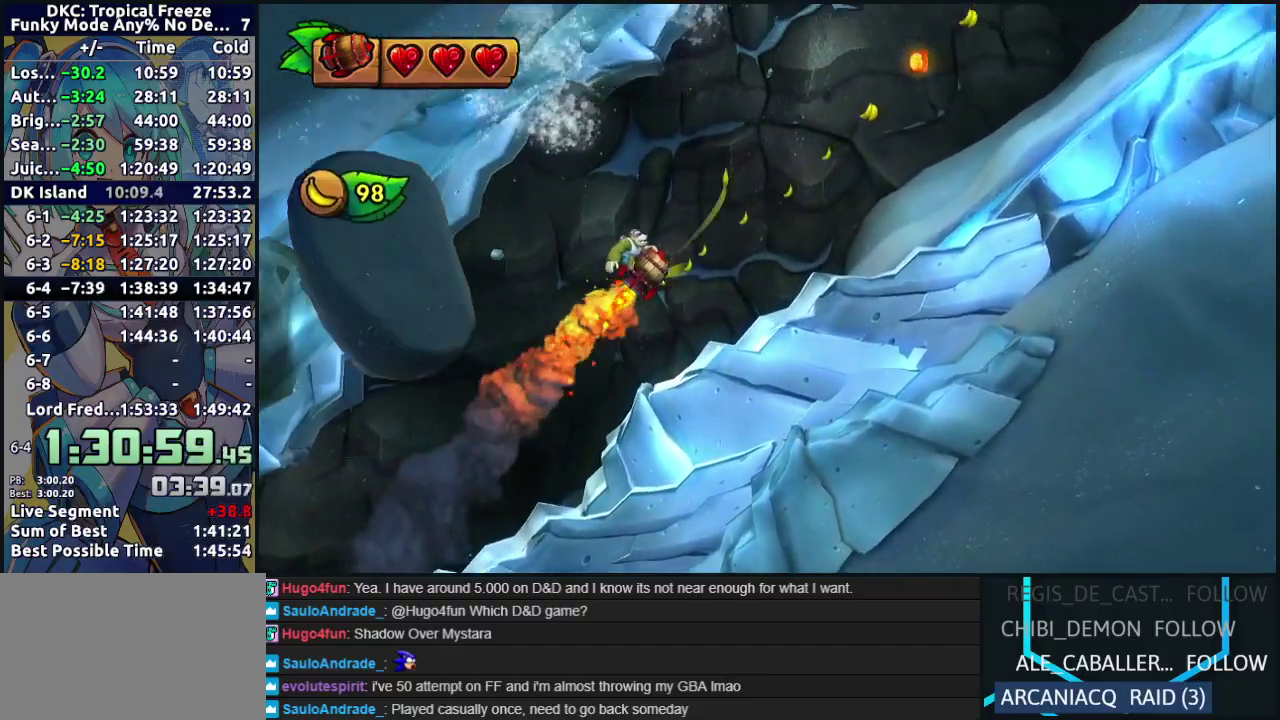
{"buttons": ["B"], "events": [[67, "B", "up"], [167, "B", "down"], [217, "B", "up"], [333, "B", "down"], [400, "B", "up"], [500, "B", "down"]]}
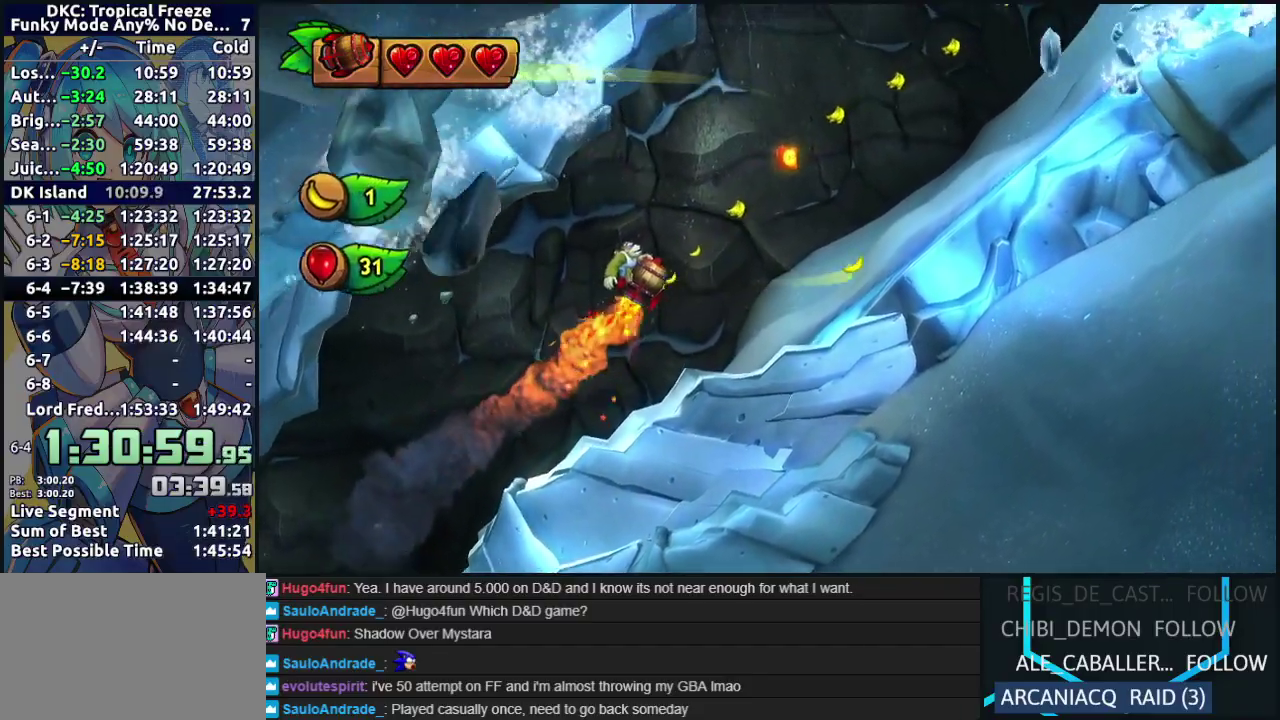
{"buttons": [], "events": [[100, "B", "up"], [183, "B", "down"], [283, "B", "up"], [383, "B", "down"], [483, "B", "up"]]}
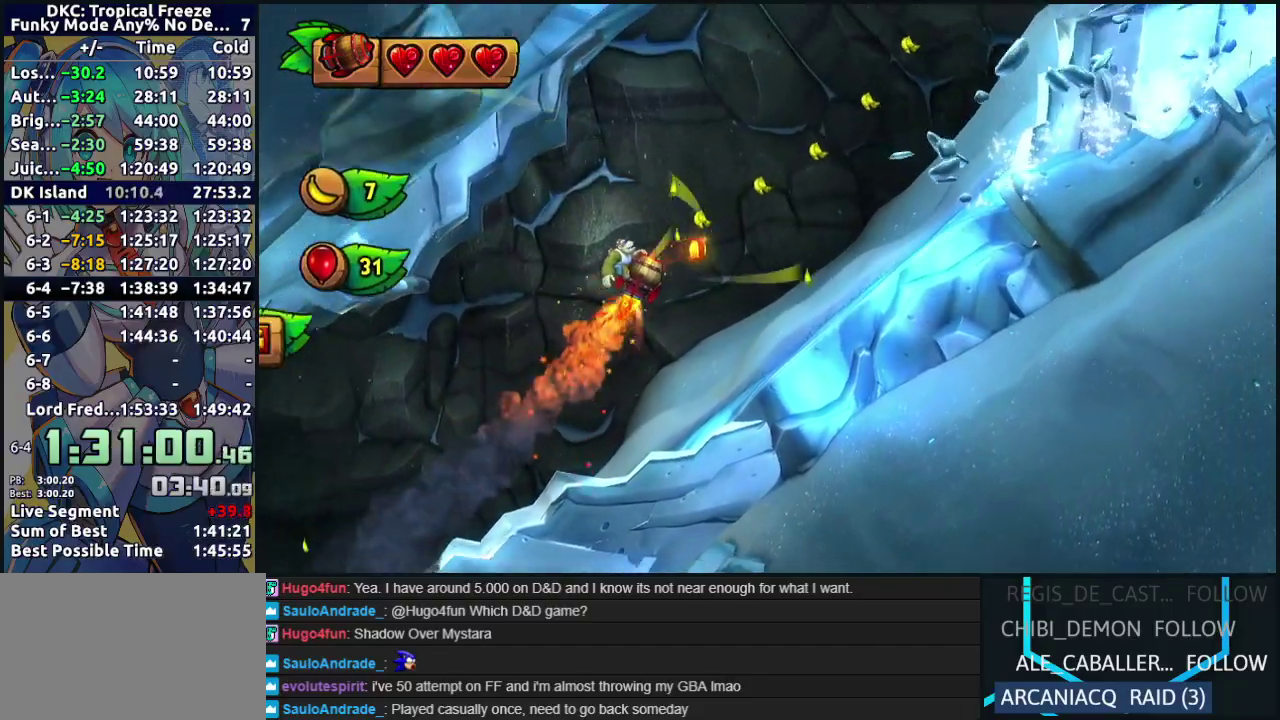
{"buttons": ["B"], "events": [[83, "B", "down"], [150, "B", "up"], [283, "B", "down"], [333, "B", "up"], [483, "B", "down"]]}
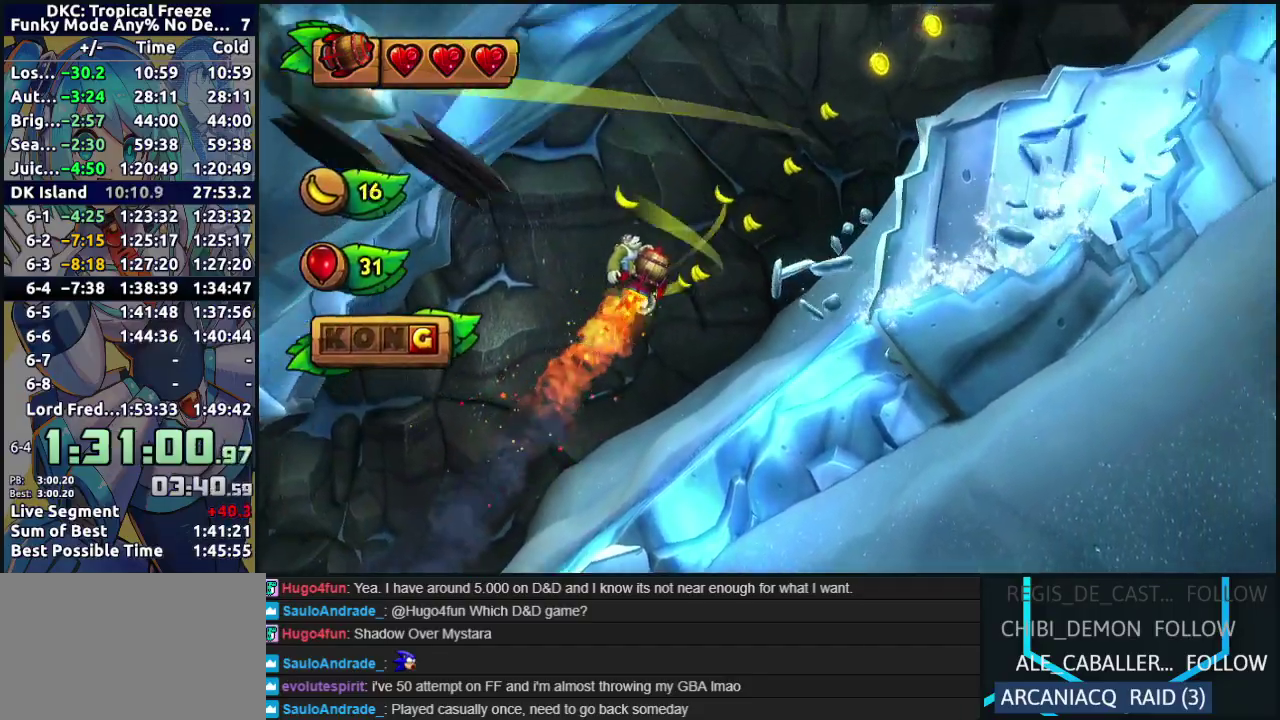
{"buttons": [], "events": [[67, "B", "up"], [200, "B", "down"], [300, "B", "up"], [383, "B", "down"], [483, "B", "up"]]}
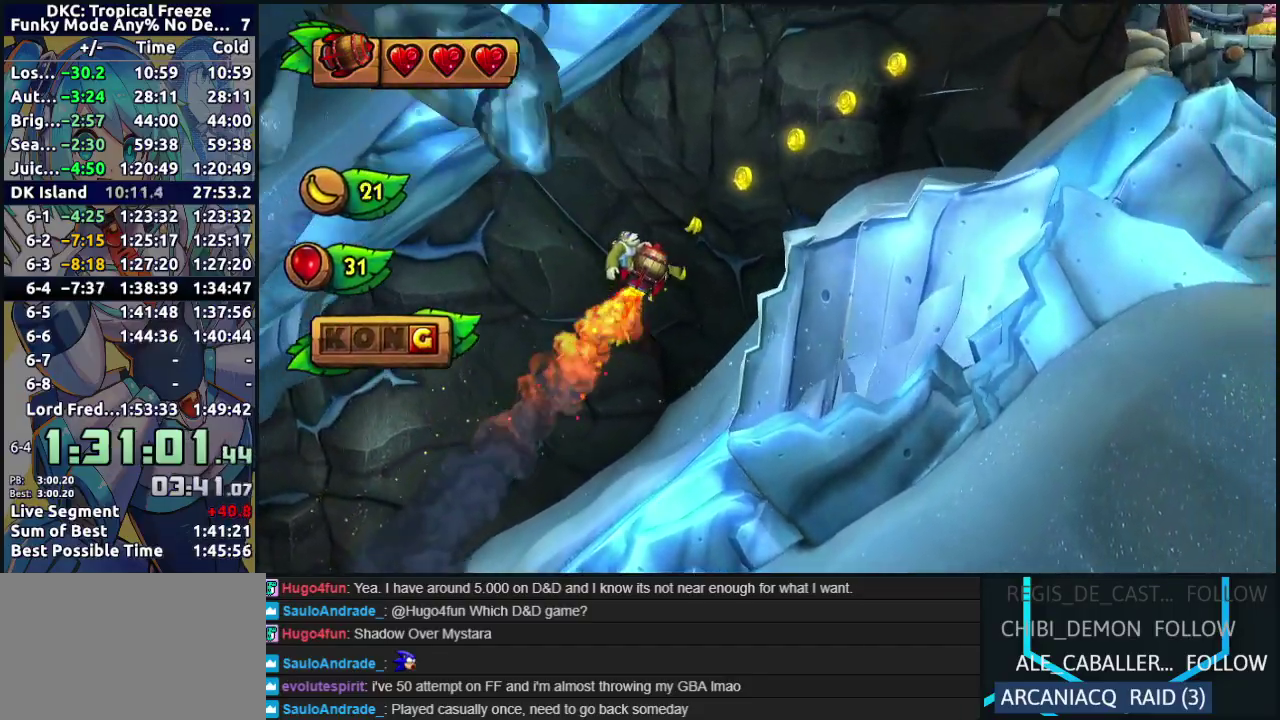
{"buttons": [], "events": [[50, "B", "down"], [133, "B", "up"], [250, "B", "down"], [317, "B", "up"]]}
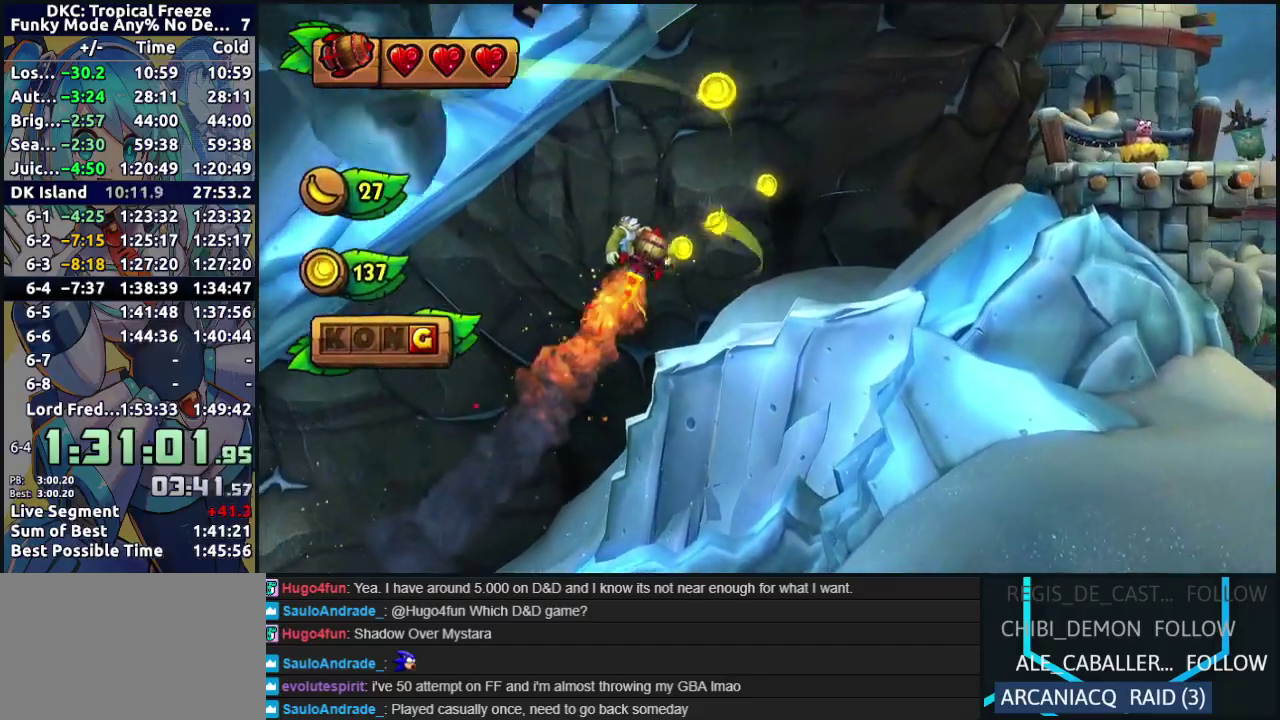
{"buttons": [], "events": [[100, "B", "down"], [200, "B", "up"]]}
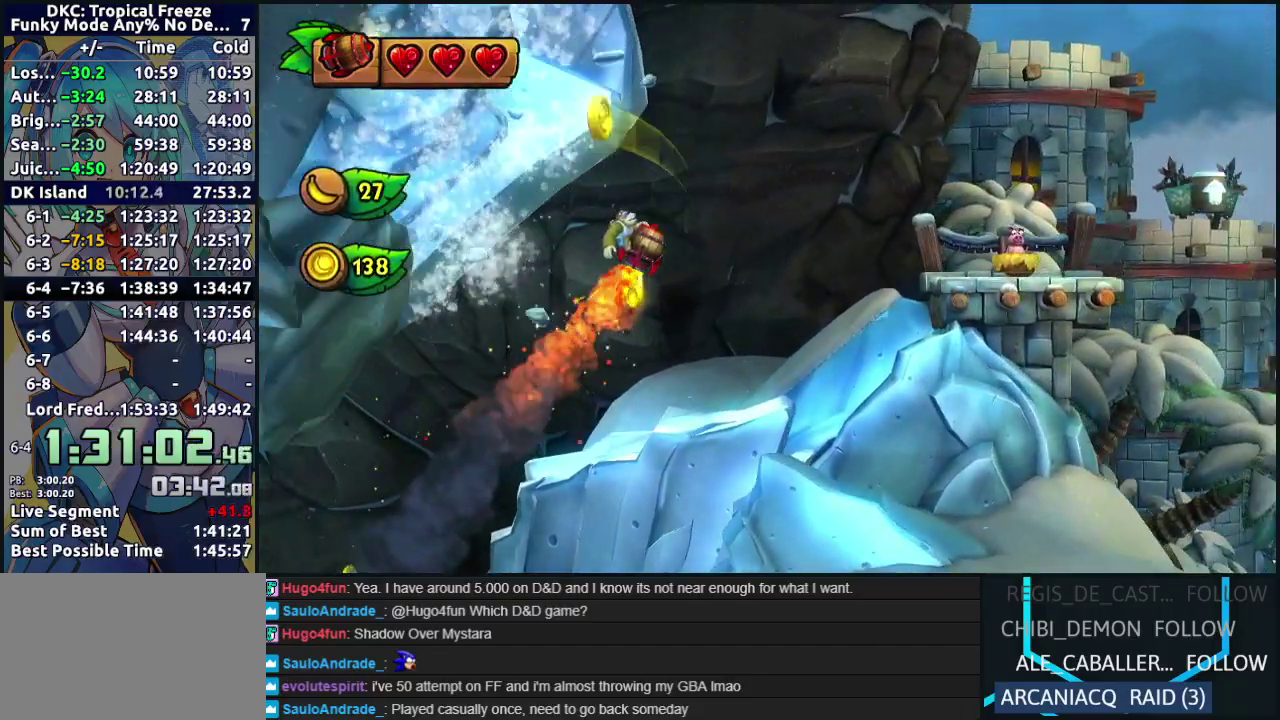
{"buttons": [], "events": []}
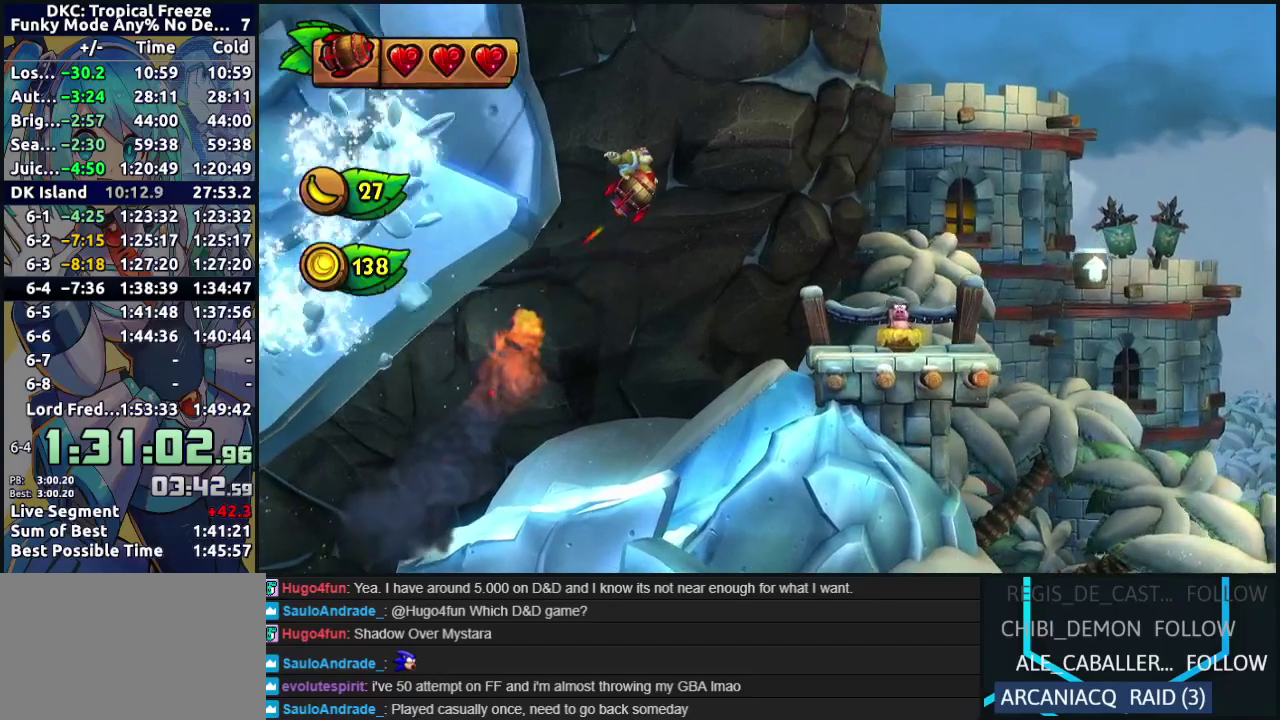
{"buttons": [], "events": []}
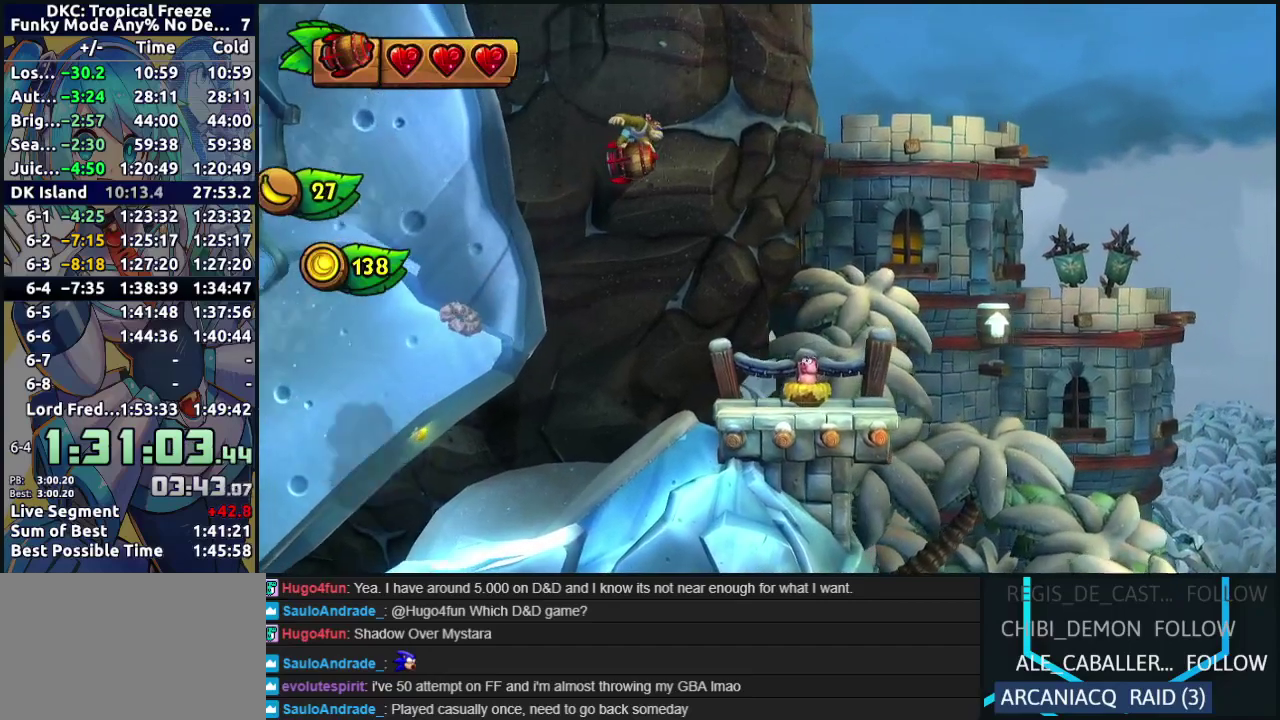
{"buttons": ["DPAD_RIGHT"], "events": [[283, "DPAD_RIGHT", "down"]]}
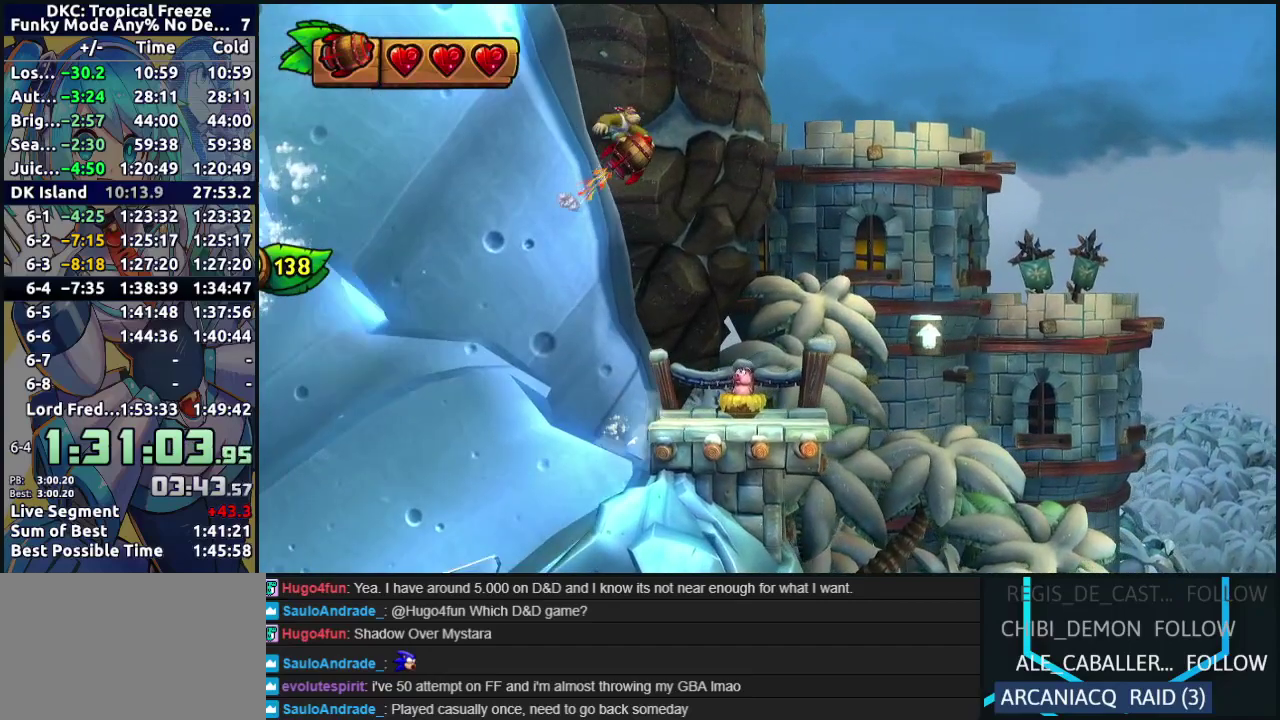
{"buttons": ["DPAD_RIGHT"], "events": []}
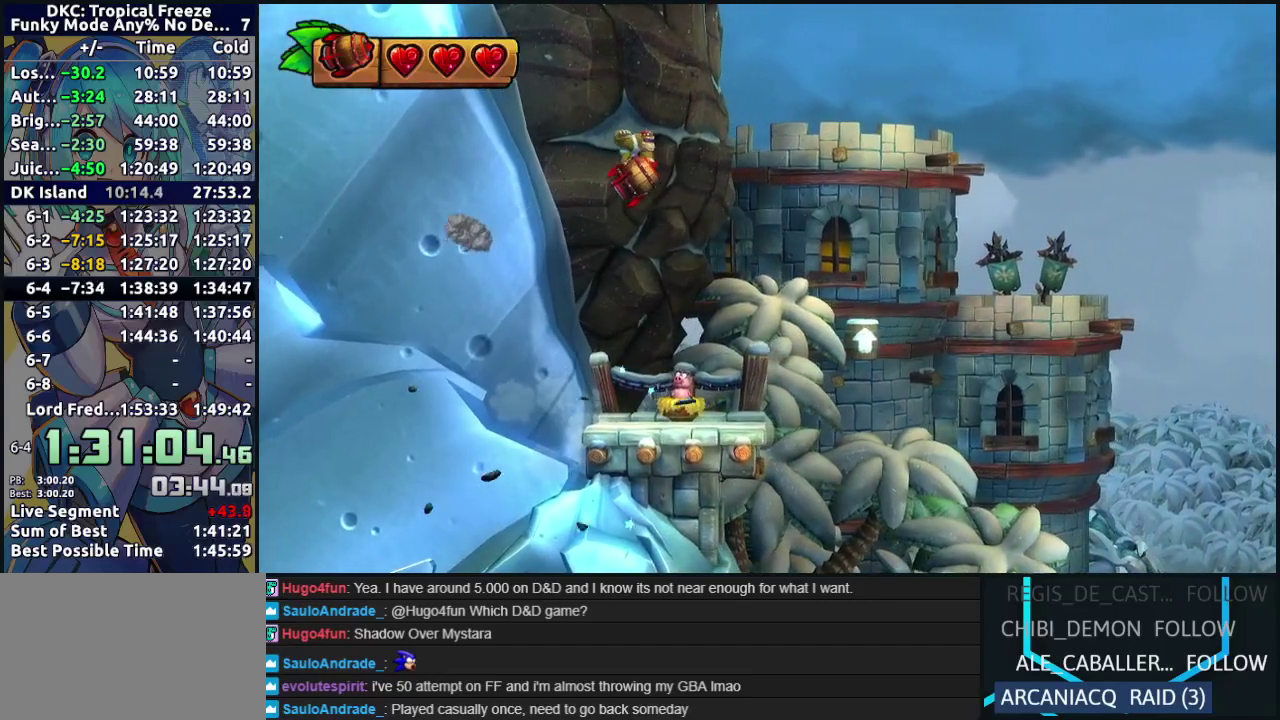
{"buttons": ["DPAD_RIGHT"], "events": [[317, "Y", "down"], [367, "Y", "up"], [433, "Y", "down"], [500, "Y", "up"]]}
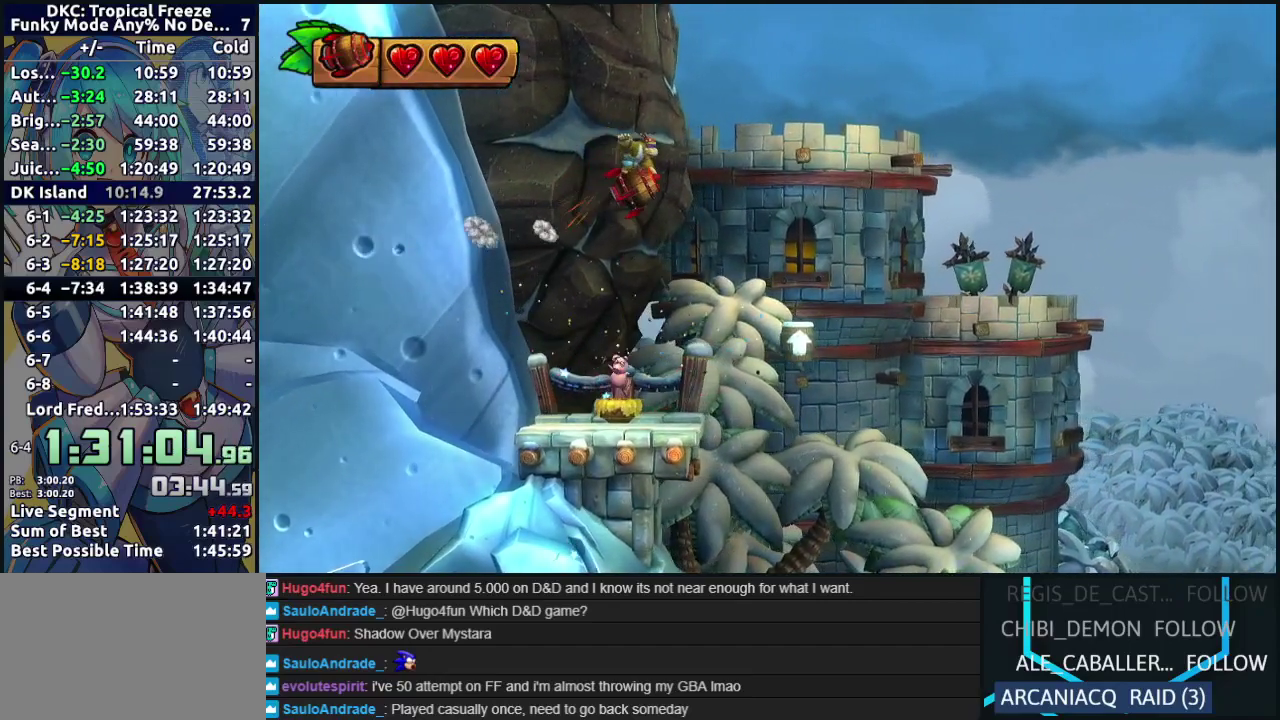
{"buttons": ["DPAD_RIGHT"], "events": []}
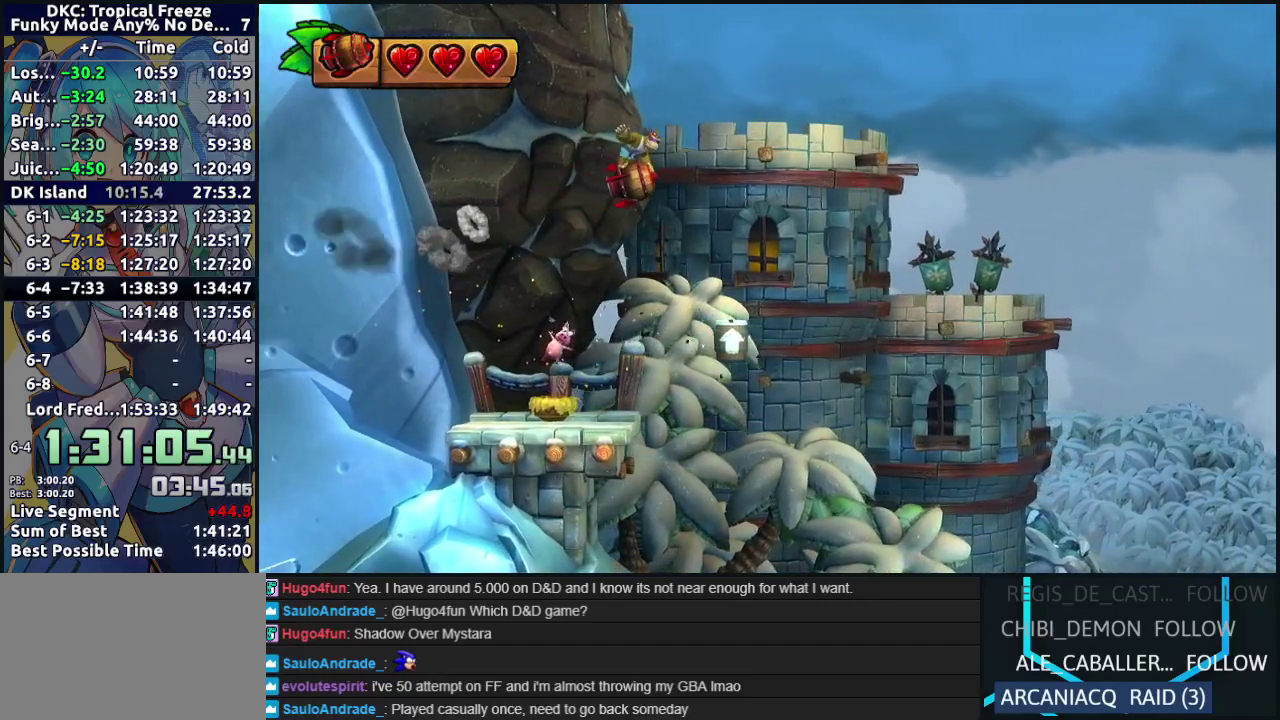
{"buttons": [], "events": [[217, "DPAD_RIGHT", "up"]]}
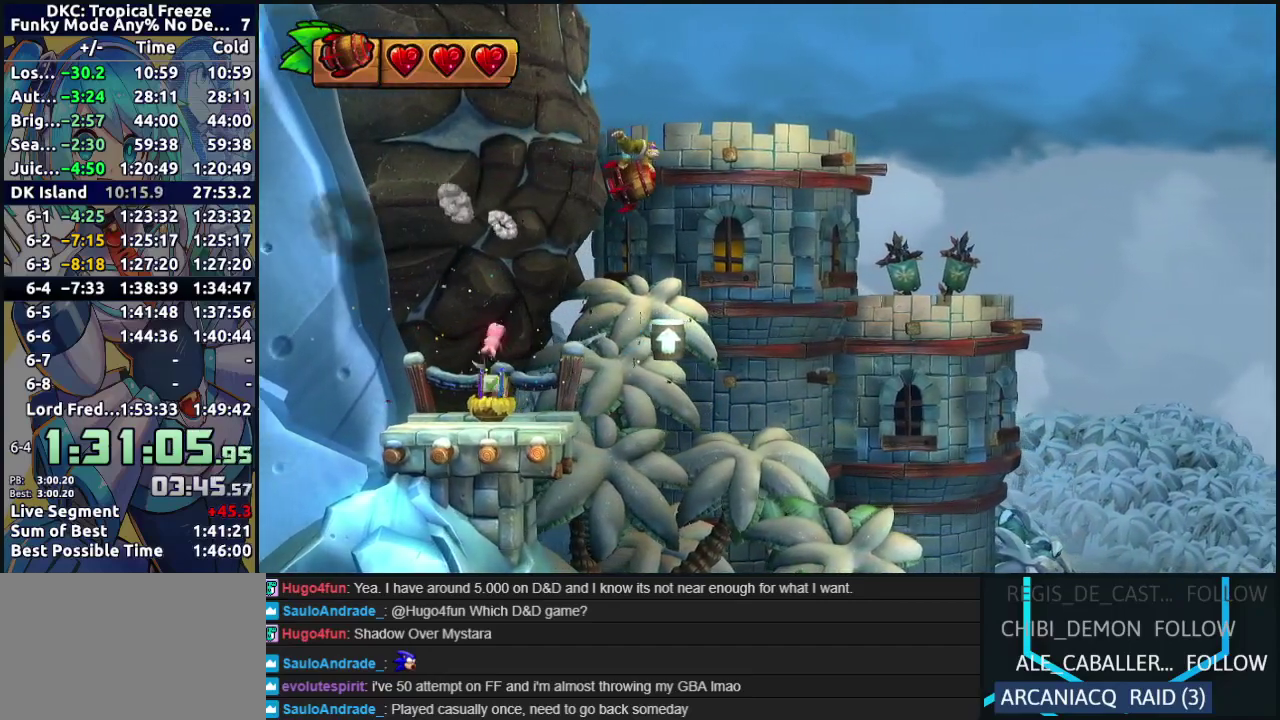
{"buttons": [], "events": []}
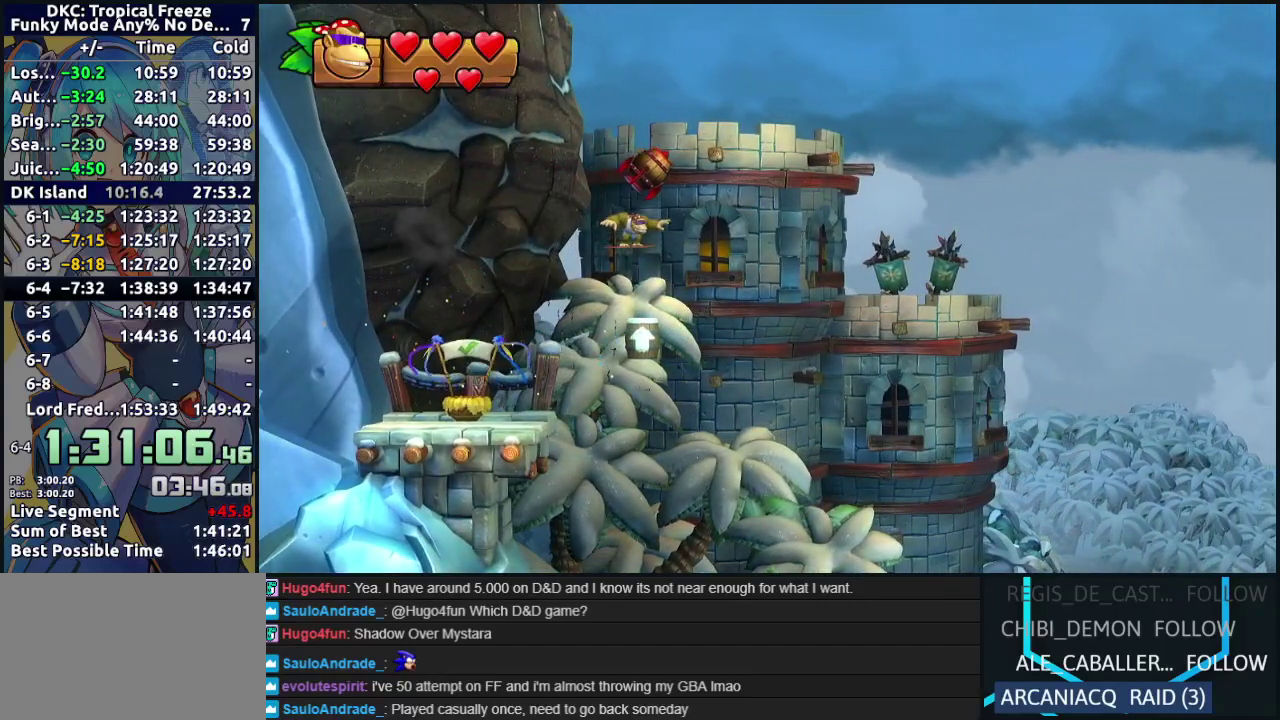
{"buttons": [], "events": [[233, "B", "down"], [300, "B", "up"], [383, "B", "down"], [483, "B", "up"]]}
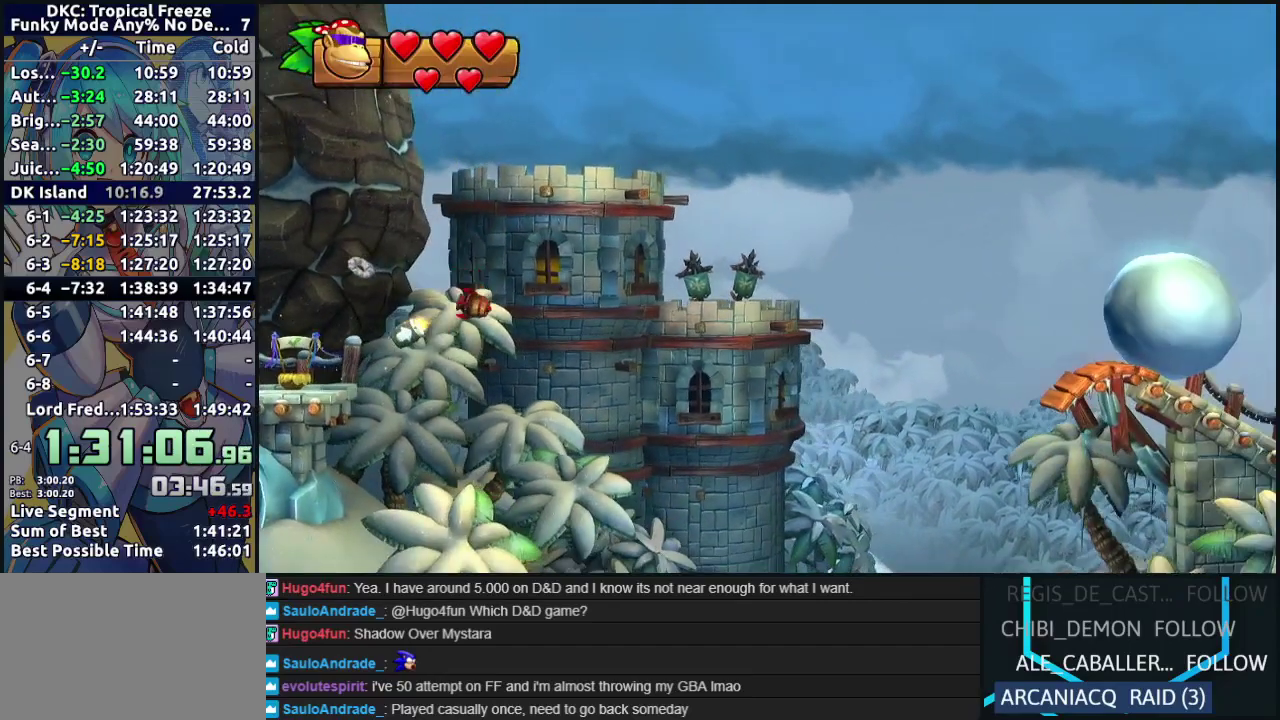
{"buttons": ["B"], "events": [[50, "B", "down"], [133, "B", "up"], [500, "B", "down"]]}
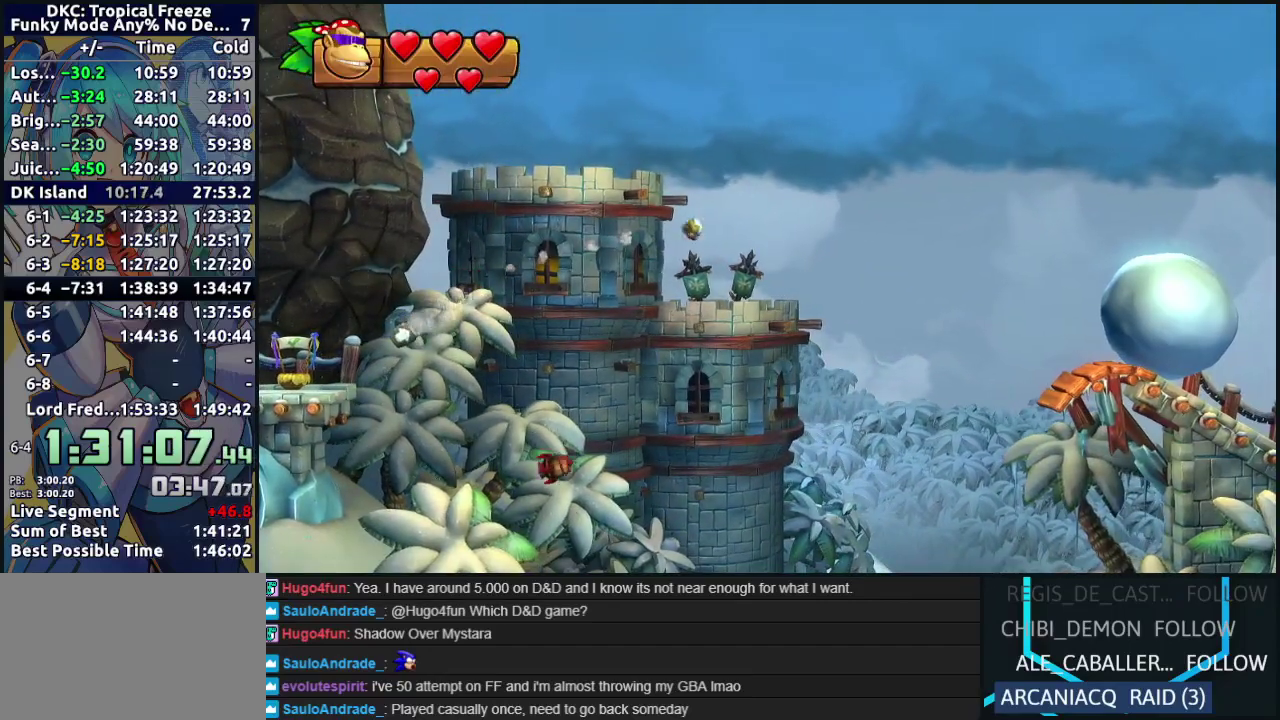
{"buttons": ["B"], "events": [[17, "A", "down"], [133, "A", "up"], [133, "B", "up"], [183, "A", "down"], [267, "A", "up"], [450, "B", "down"]]}
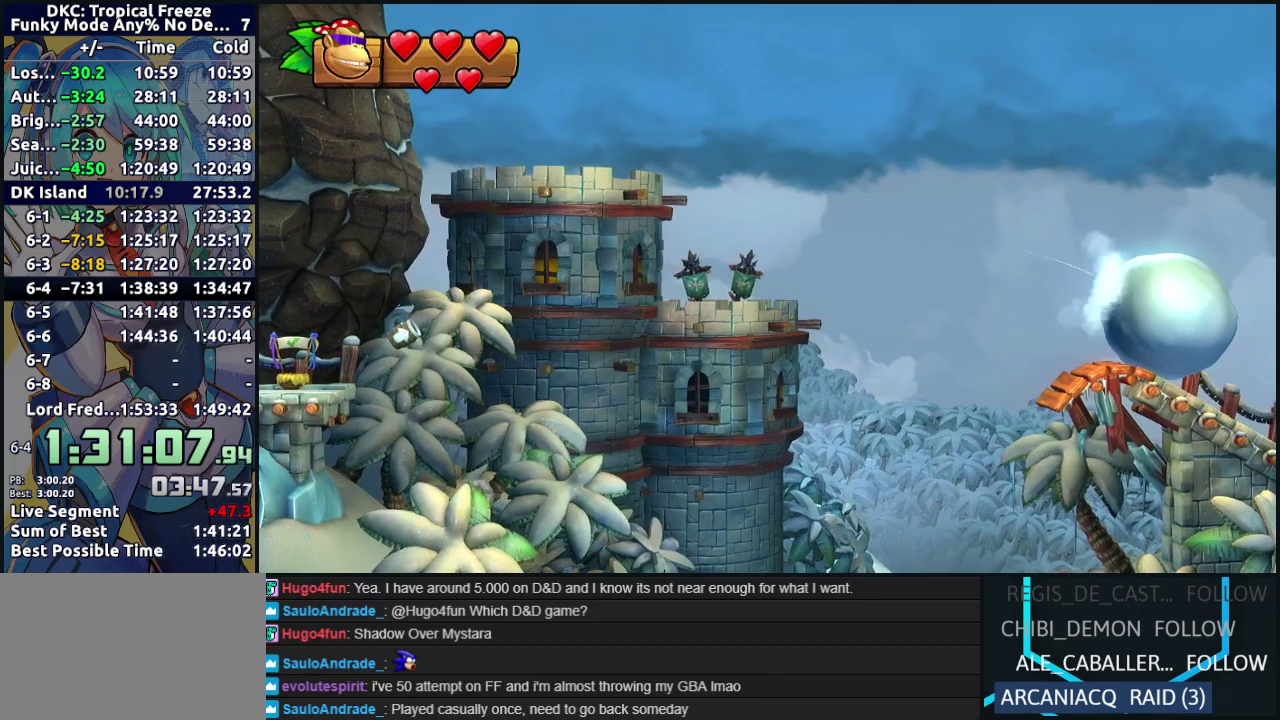
{"buttons": [], "events": [[33, "B", "up"]]}
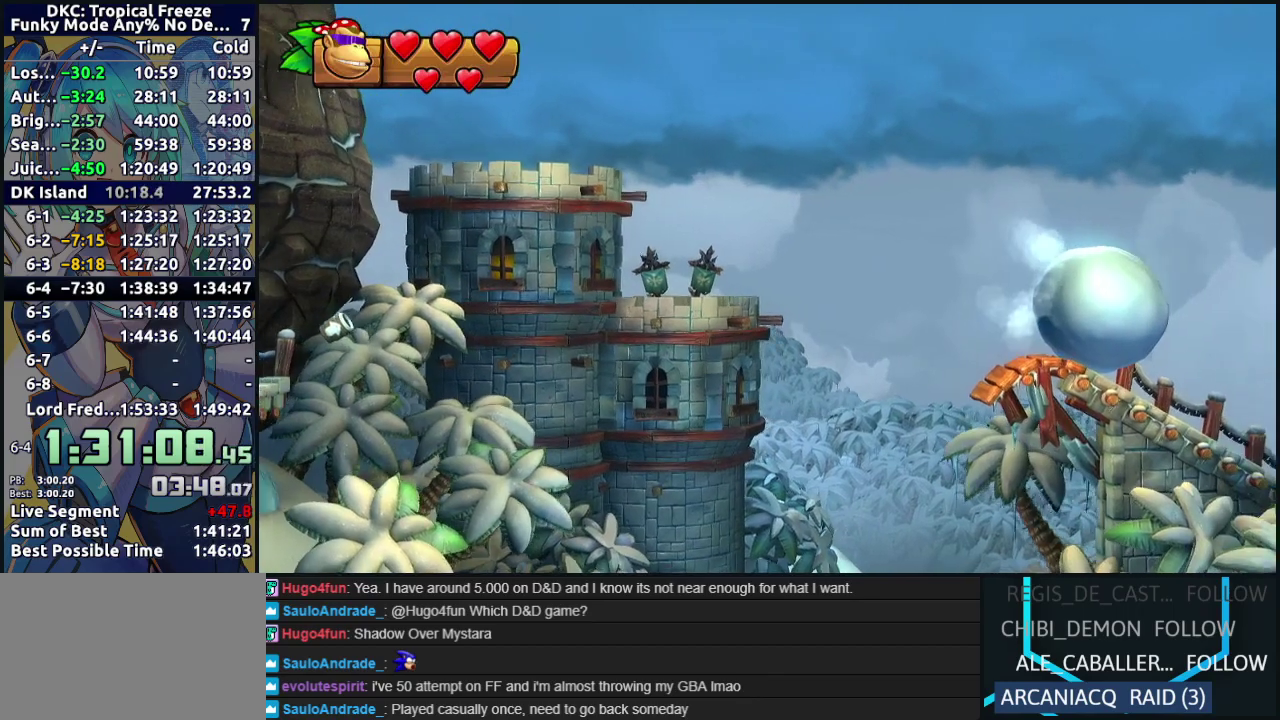
{"buttons": [], "events": []}
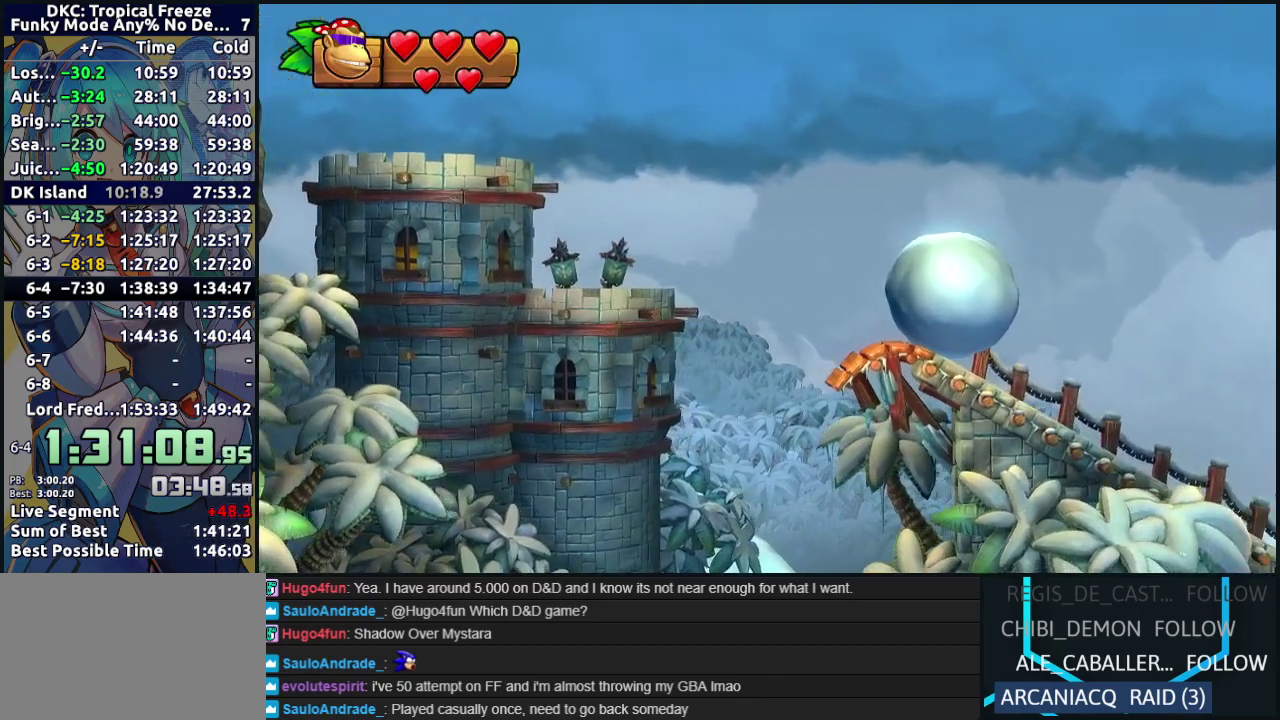
{"buttons": [], "events": []}
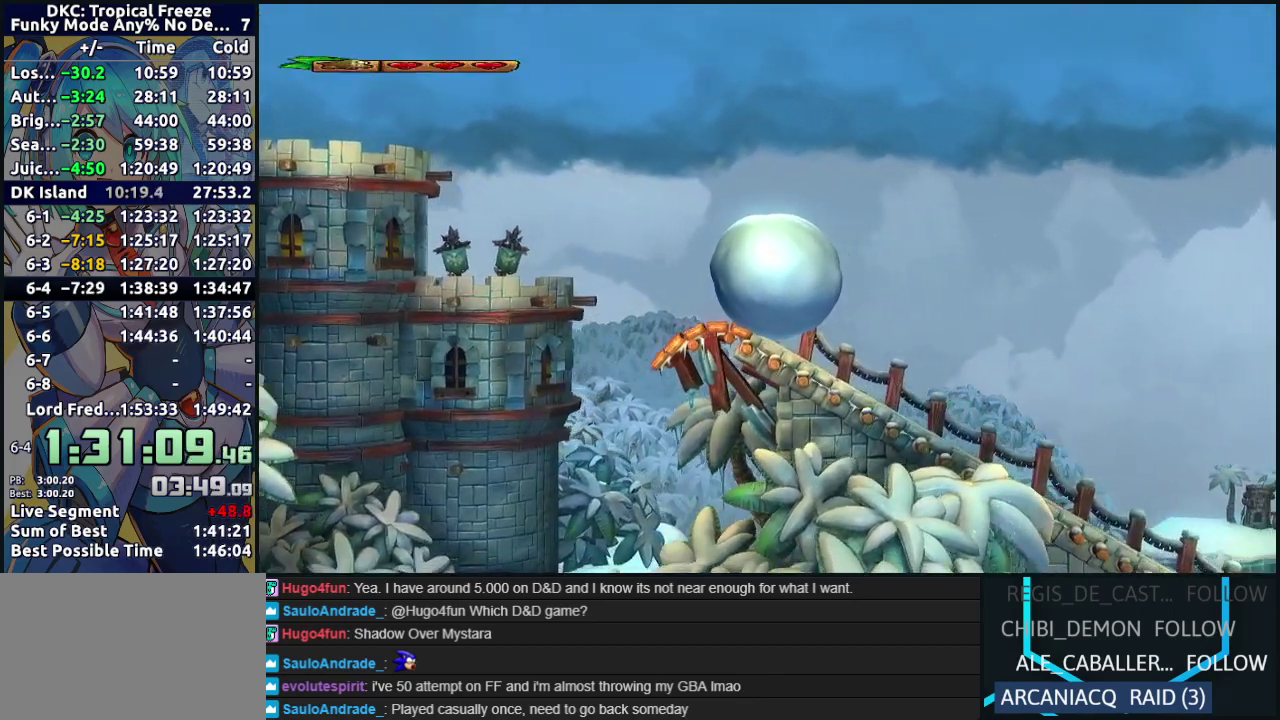
{"buttons": [], "events": []}
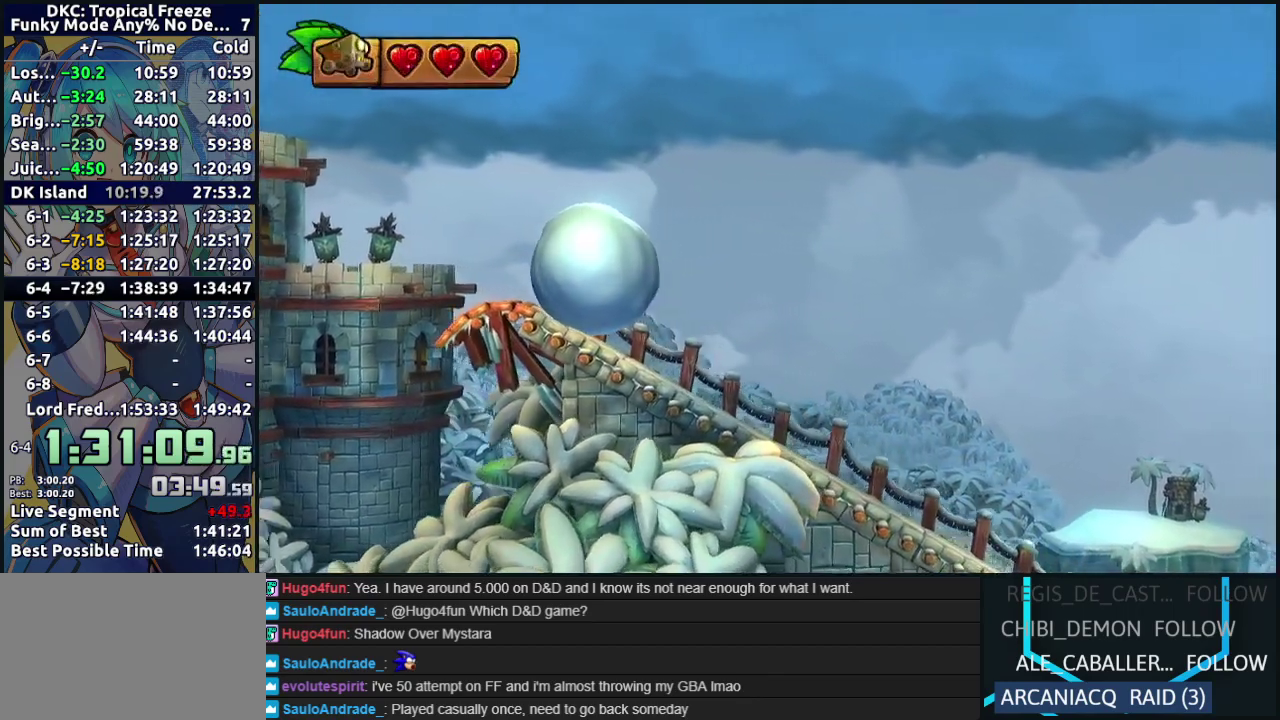
{"buttons": [], "events": [[167, "DPAD_RIGHT", "down"], [483, "DPAD_RIGHT", "up"]]}